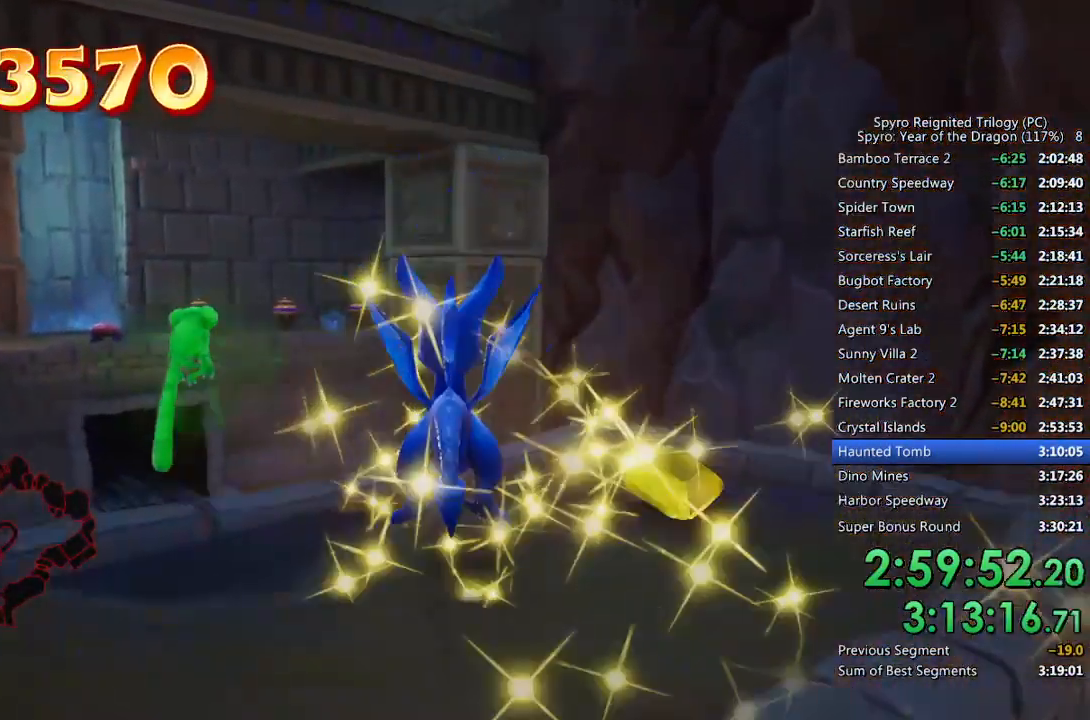
Gameplay with a controller (PlayStation layout); each line is a JSON object with the inputs held at the frame after it. "events" lists button and stick changes between this image and that frame as [ms after this image, input, new state], when the widget could be followed in between.
{"buttons": ["CROSS", "SQUARE"], "left_stick": "center", "right_stick": "center", "events": [[17, "SQUARE", "down"], [17, "left_stick", "up-left"], [250, "CROSS", "down"], [467, "left_stick", "center"]]}
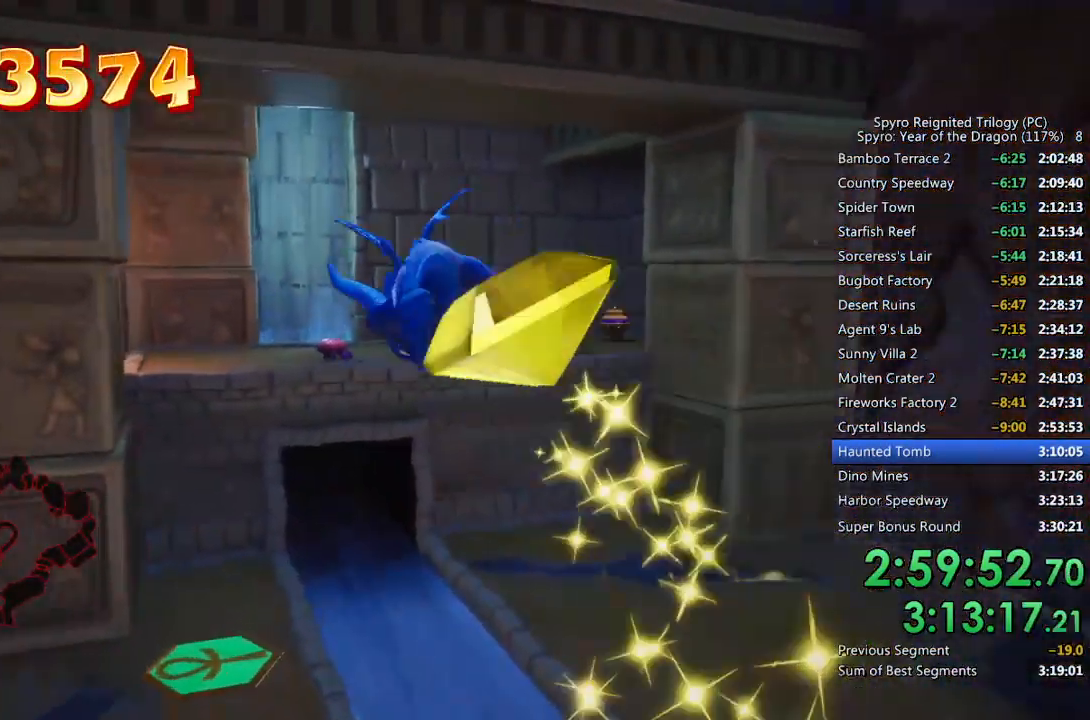
{"buttons": ["CROSS"], "left_stick": "up", "right_stick": "center", "events": [[250, "left_stick", "up-left"], [300, "CROSS", "up"], [300, "SQUARE", "up"], [350, "CROSS", "down"], [400, "left_stick", "up"], [433, "CROSS", "up"], [483, "CROSS", "down"]]}
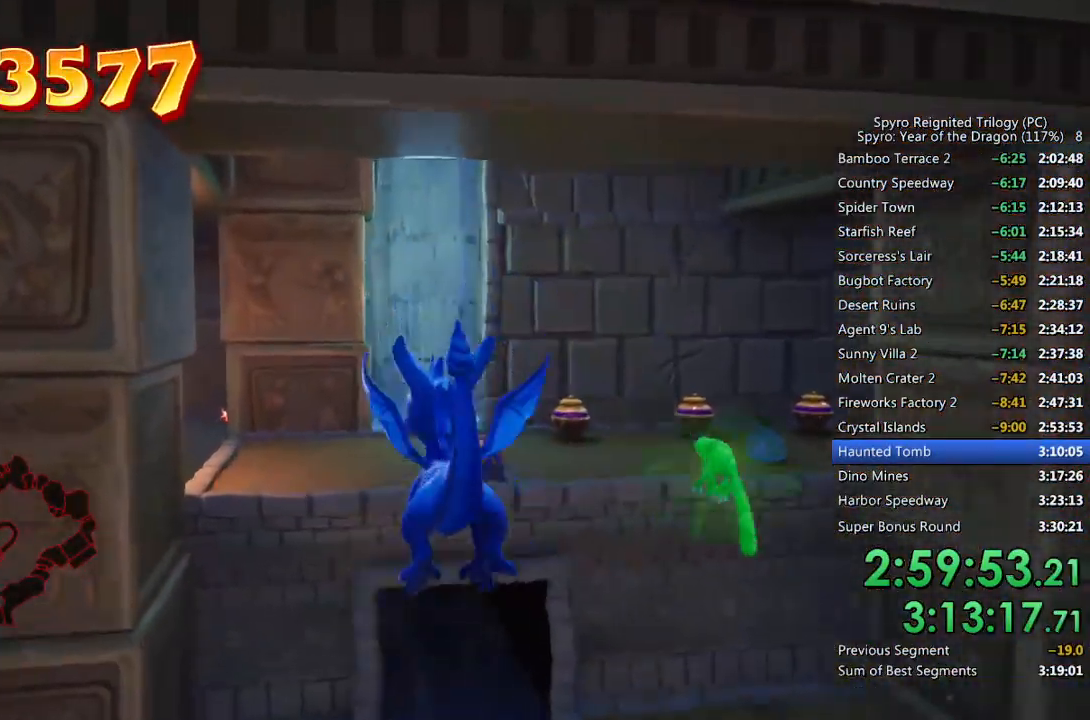
{"buttons": [], "left_stick": "up", "right_stick": "center", "events": [[67, "CROSS", "up"], [200, "right_stick", "right"], [350, "right_stick", "center"]]}
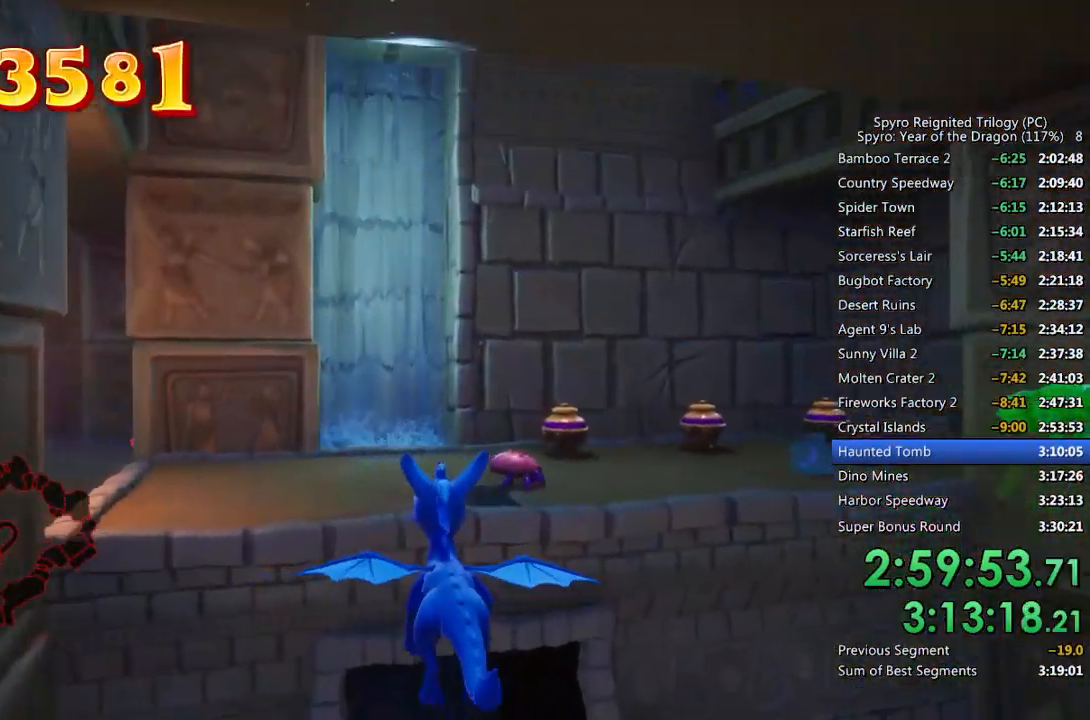
{"buttons": [], "left_stick": "up", "right_stick": "center", "events": [[333, "TRIANGLE", "down"], [483, "TRIANGLE", "up"]]}
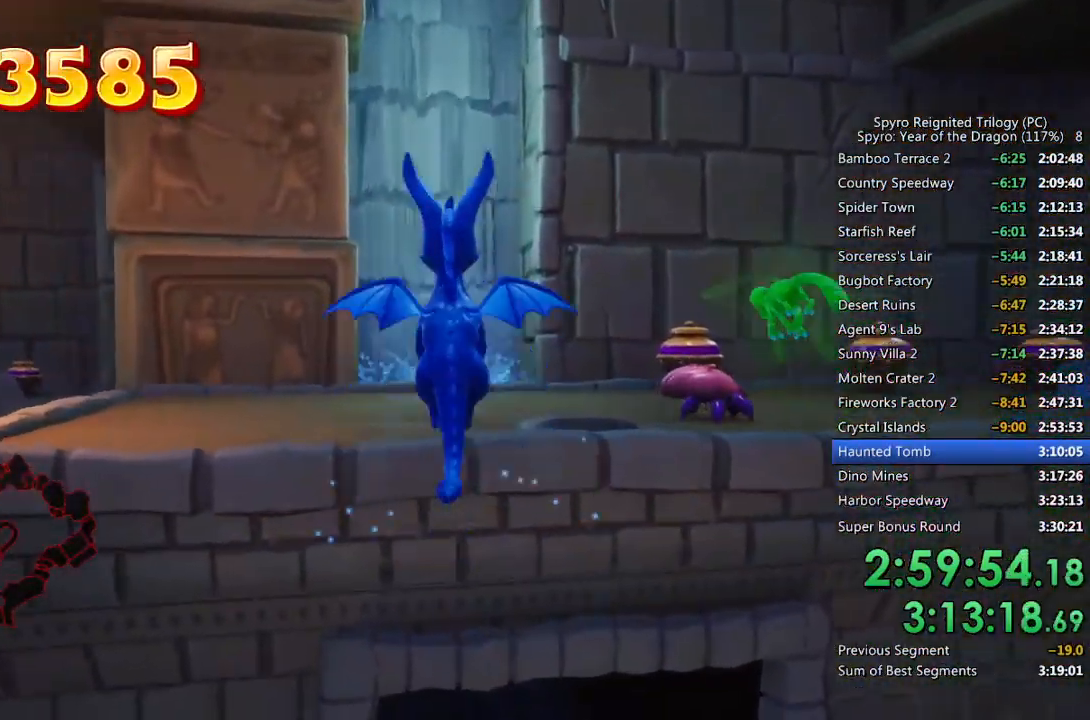
{"buttons": [], "left_stick": "up", "right_stick": "center", "events": [[83, "right_stick", "right"], [383, "right_stick", "center"]]}
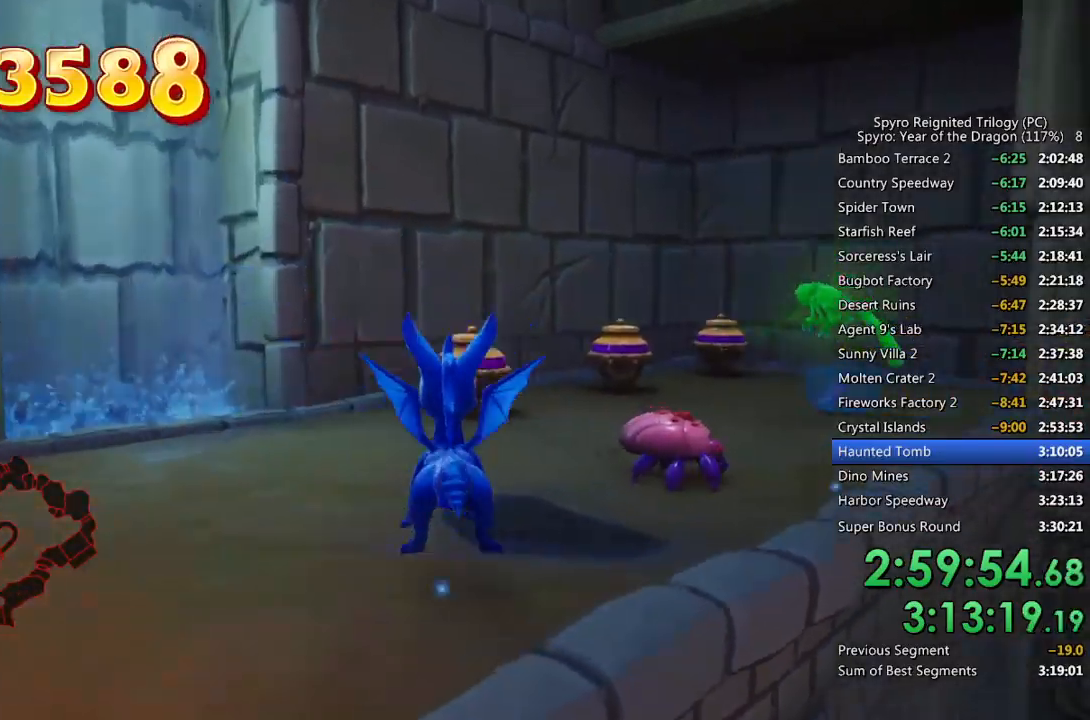
{"buttons": ["SQUARE"], "left_stick": "up-right", "right_stick": "center", "events": [[50, "SQUARE", "down"], [133, "left_stick", "up-right"]]}
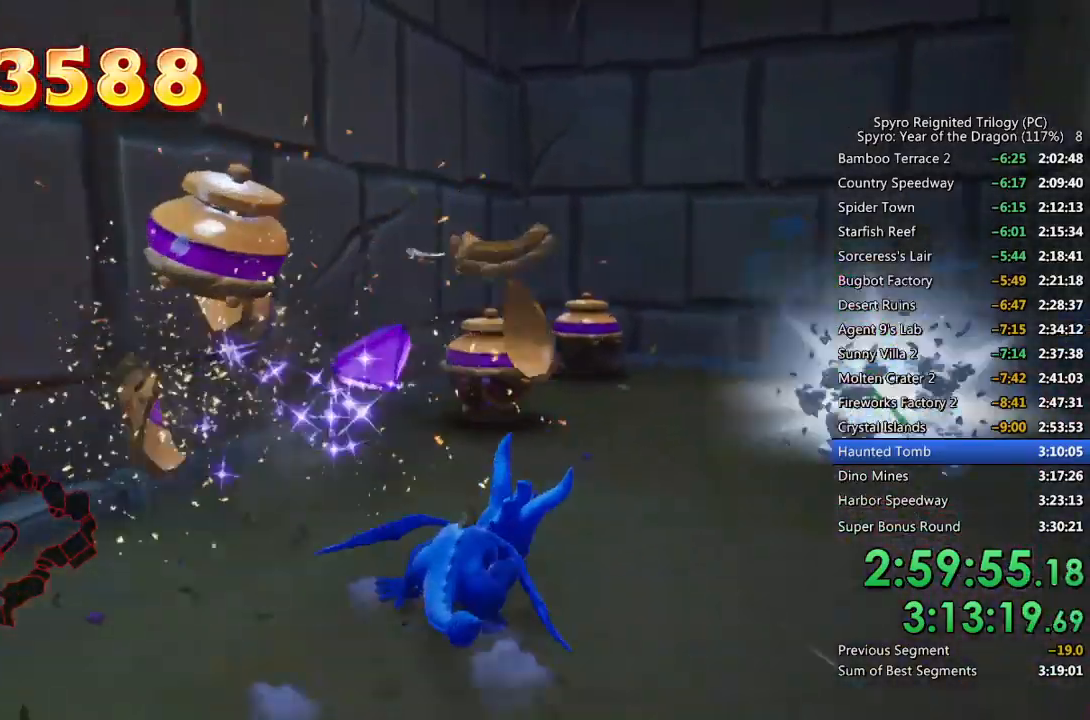
{"buttons": [], "left_stick": "up", "right_stick": "down-left", "events": [[67, "left_stick", "up"], [300, "SQUARE", "up"], [317, "right_stick", "down-left"]]}
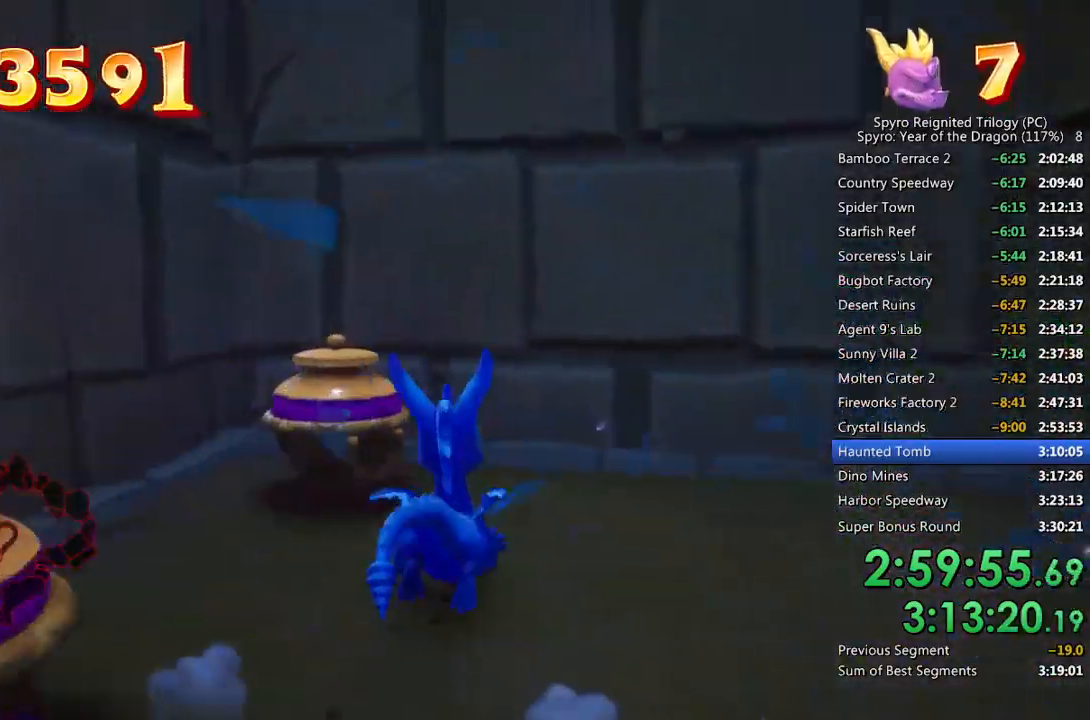
{"buttons": [], "left_stick": "up-right", "right_stick": "center", "events": [[17, "left_stick", "center"], [83, "left_stick", "down-right"], [200, "left_stick", "up-left"], [283, "right_stick", "center"], [300, "left_stick", "up-right"], [383, "CIRCLE", "down"], [483, "CIRCLE", "up"]]}
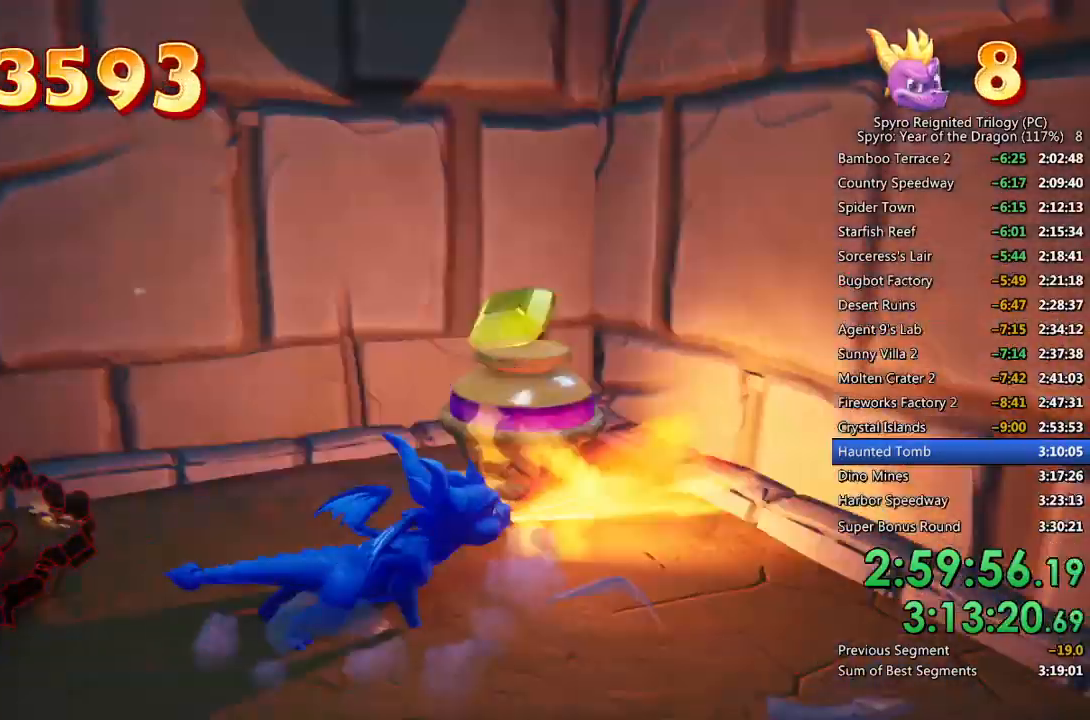
{"buttons": [], "left_stick": "center", "right_stick": "left", "events": [[17, "left_stick", "center"], [67, "right_stick", "left"], [150, "left_stick", "up-left"], [267, "left_stick", "center"]]}
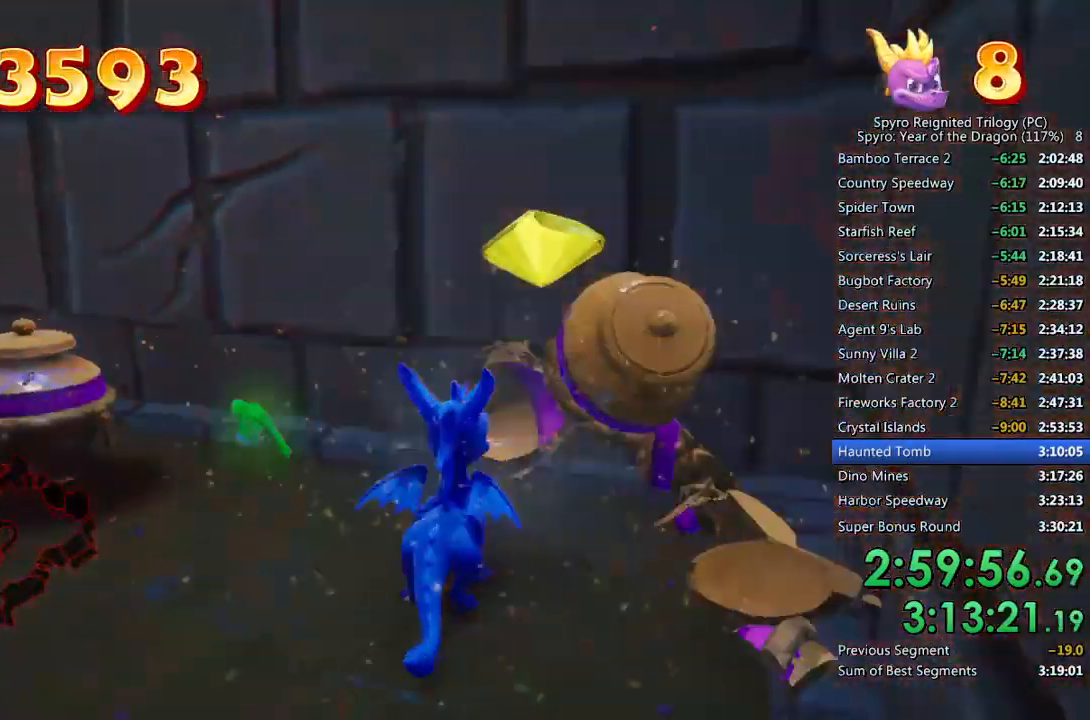
{"buttons": ["SQUARE"], "left_stick": "up-left", "right_stick": "center", "events": [[100, "left_stick", "up-left"], [217, "right_stick", "center"], [283, "SQUARE", "down"]]}
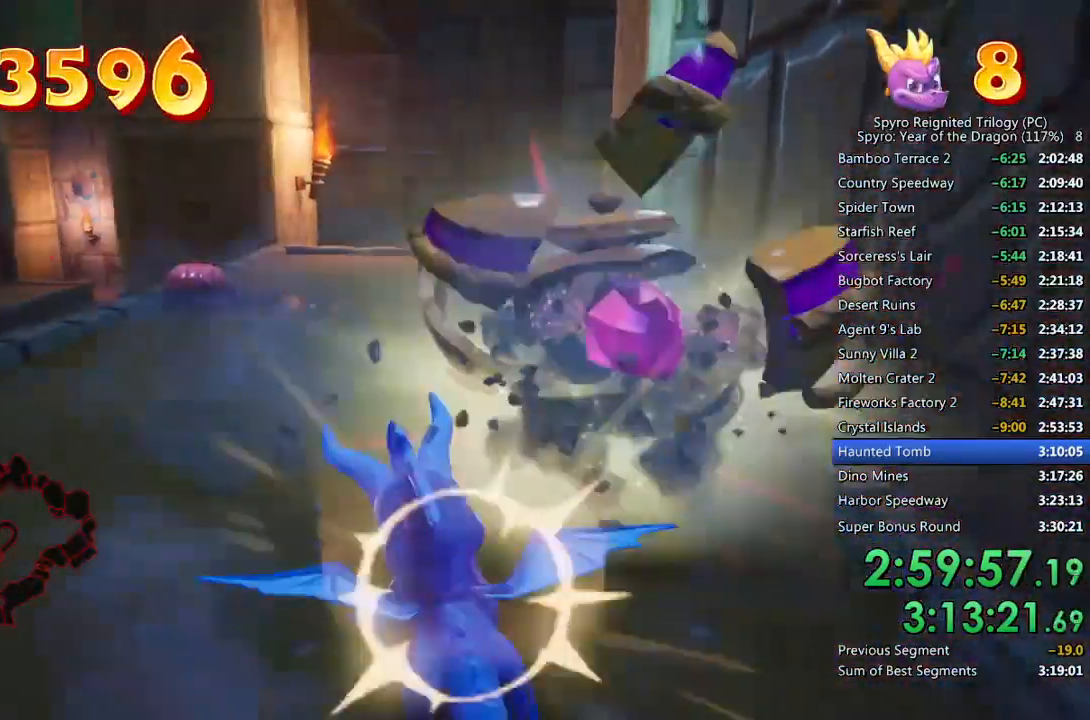
{"buttons": ["SQUARE"], "left_stick": "center", "right_stick": "center", "events": [[100, "left_stick", "up-right"], [450, "left_stick", "center"]]}
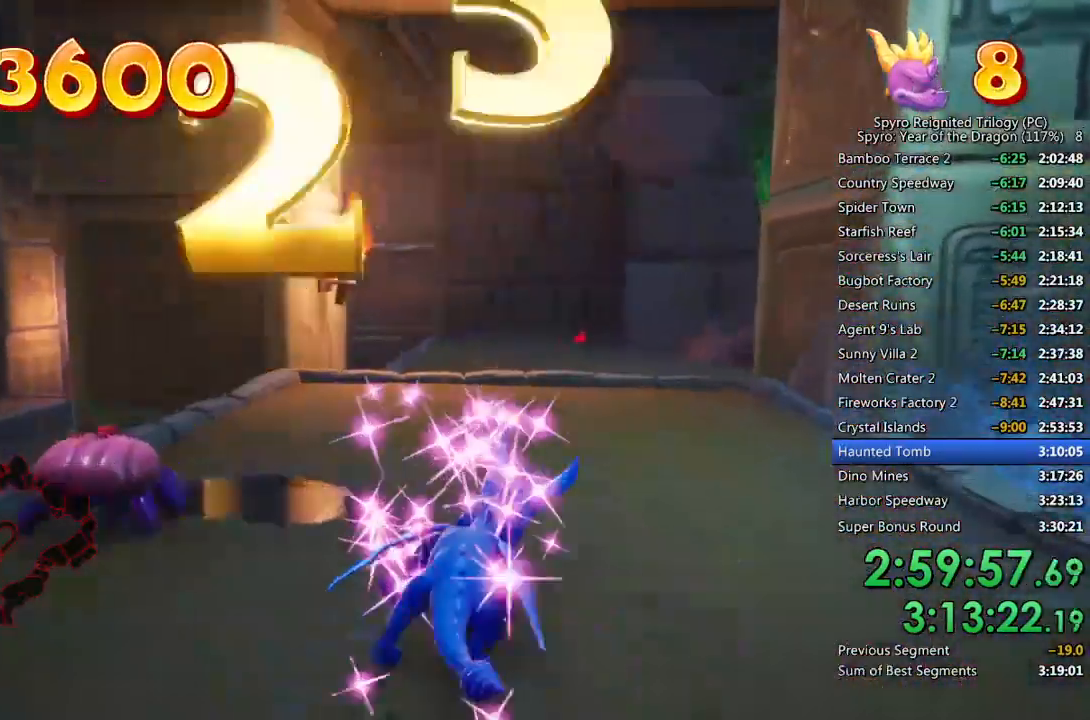
{"buttons": ["CROSS", "SQUARE"], "left_stick": "right", "right_stick": "center", "events": [[217, "left_stick", "right"], [267, "CROSS", "down"]]}
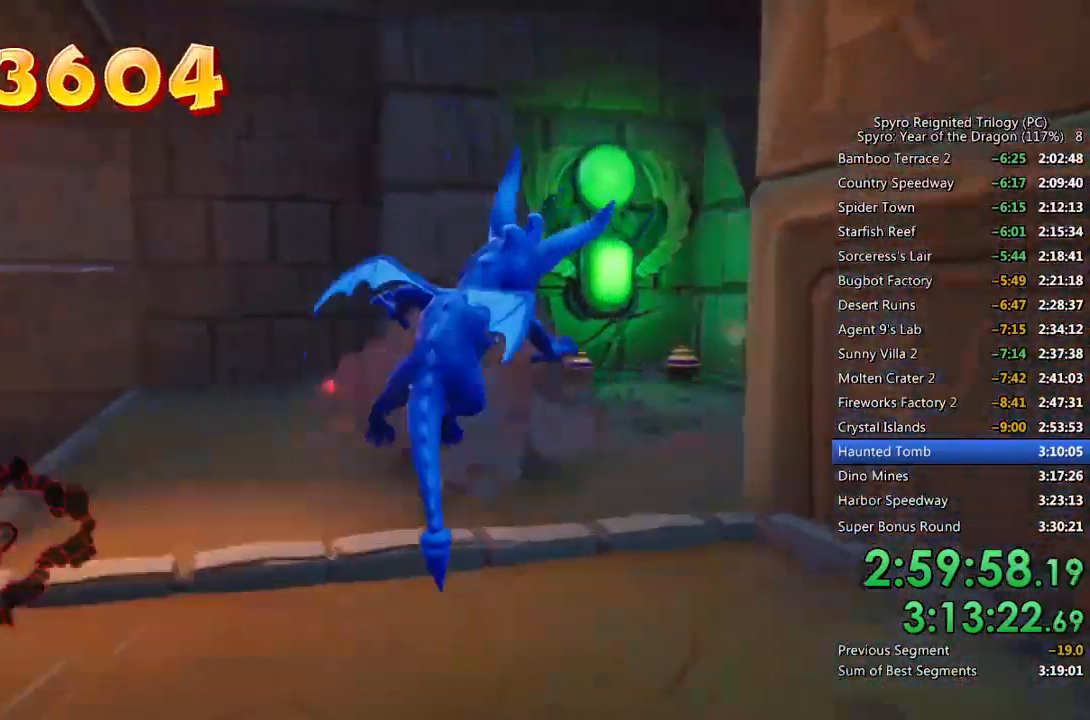
{"buttons": [], "left_stick": "up-right", "right_stick": "center", "events": [[50, "left_stick", "up-right"], [67, "CROSS", "up"], [67, "SQUARE", "up"], [133, "CROSS", "down"], [167, "right_stick", "right"], [233, "CROSS", "up"], [467, "right_stick", "center"]]}
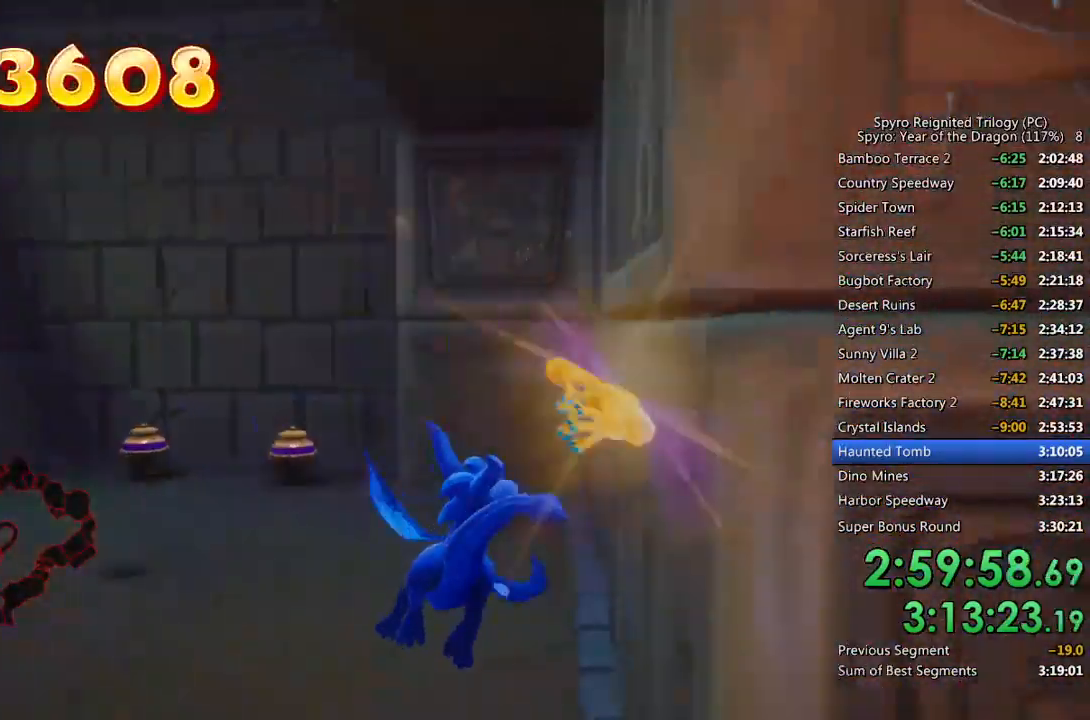
{"buttons": [], "left_stick": "up-left", "right_stick": "down-left", "events": [[150, "SQUARE", "down"], [200, "left_stick", "up"], [367, "left_stick", "up-left"], [483, "SQUARE", "up"], [483, "right_stick", "down-left"]]}
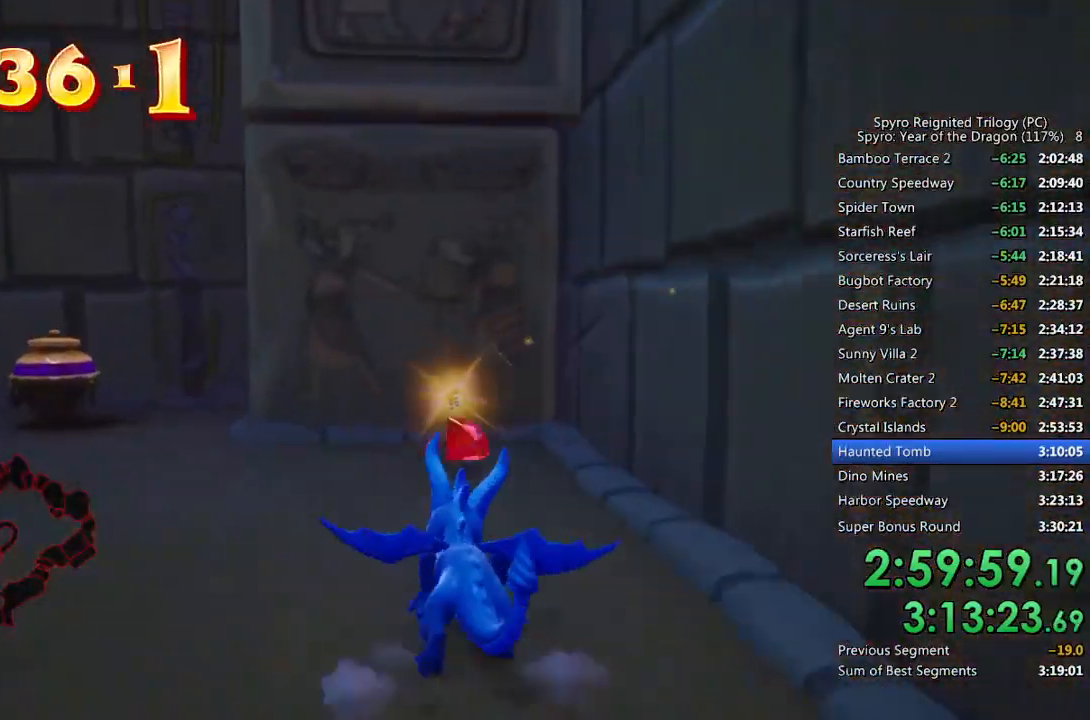
{"buttons": ["SQUARE"], "left_stick": "left", "right_stick": "center", "events": [[50, "SQUARE", "down"], [50, "right_stick", "center"], [433, "left_stick", "left"]]}
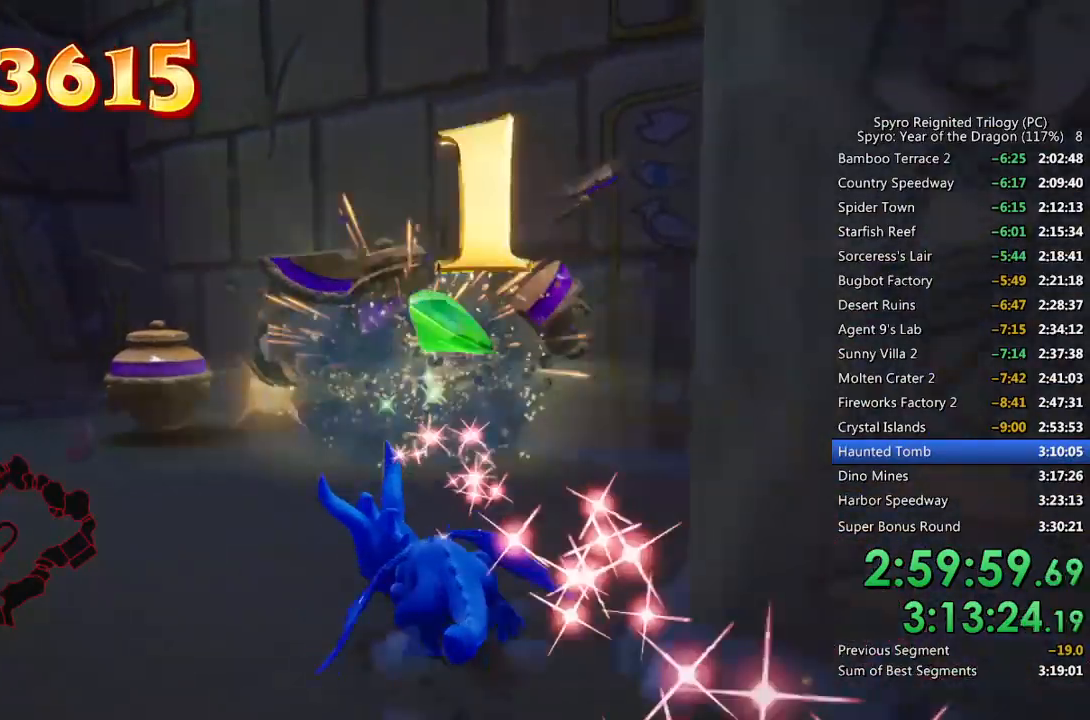
{"buttons": ["SQUARE"], "left_stick": "up-left", "right_stick": "center", "events": [[33, "SQUARE", "up"], [67, "right_stick", "left"], [133, "left_stick", "up-left"], [200, "SQUARE", "down"], [200, "right_stick", "center"]]}
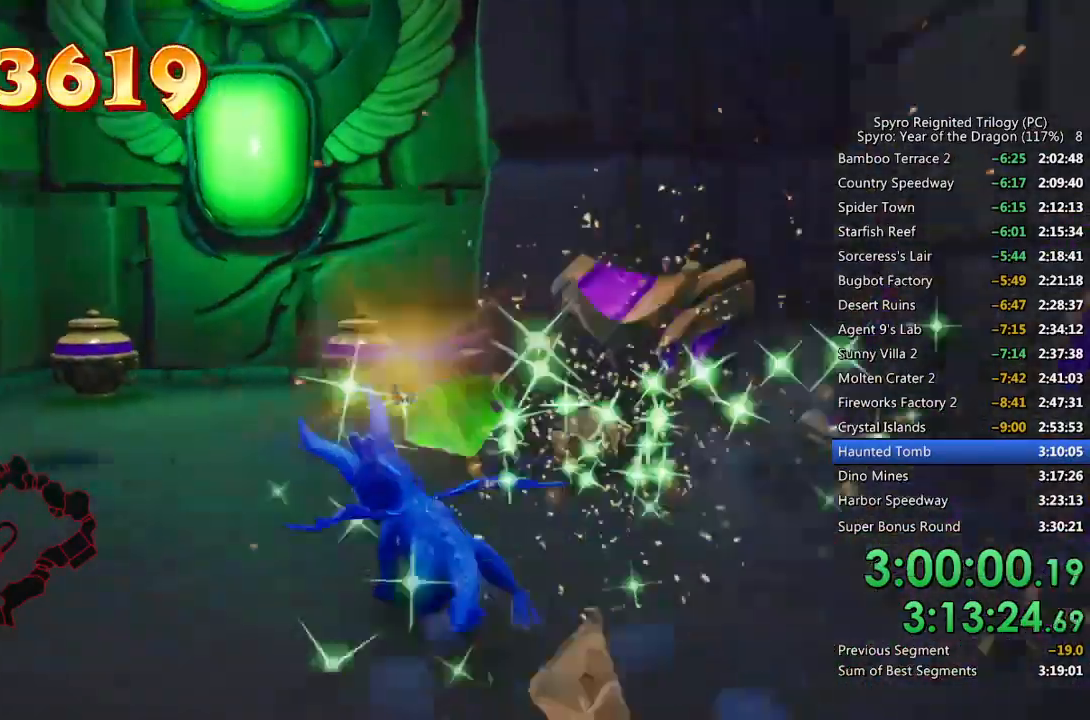
{"buttons": ["SQUARE"], "left_stick": "left", "right_stick": "center", "events": [[67, "left_stick", "up"], [150, "SQUARE", "up"], [183, "right_stick", "down-left"], [233, "left_stick", "up-left"], [383, "left_stick", "left"], [400, "right_stick", "center"], [433, "SQUARE", "down"]]}
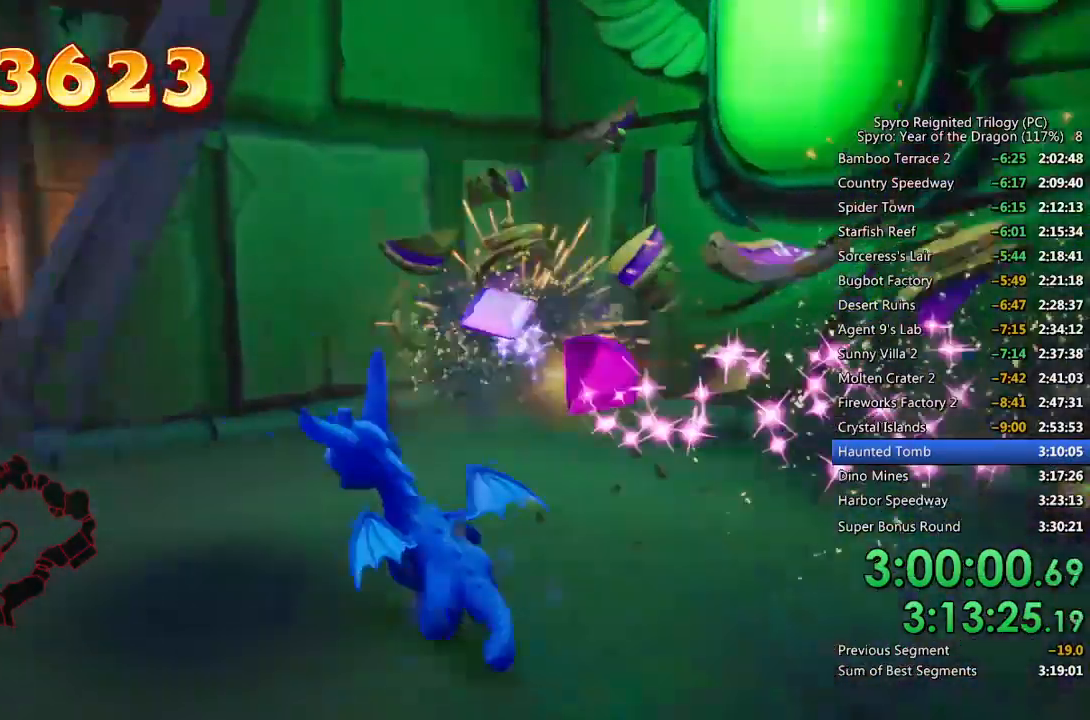
{"buttons": ["CROSS"], "left_stick": "up-left", "right_stick": "center", "events": [[50, "left_stick", "up-left"], [167, "SQUARE", "up"], [250, "CROSS", "down"]]}
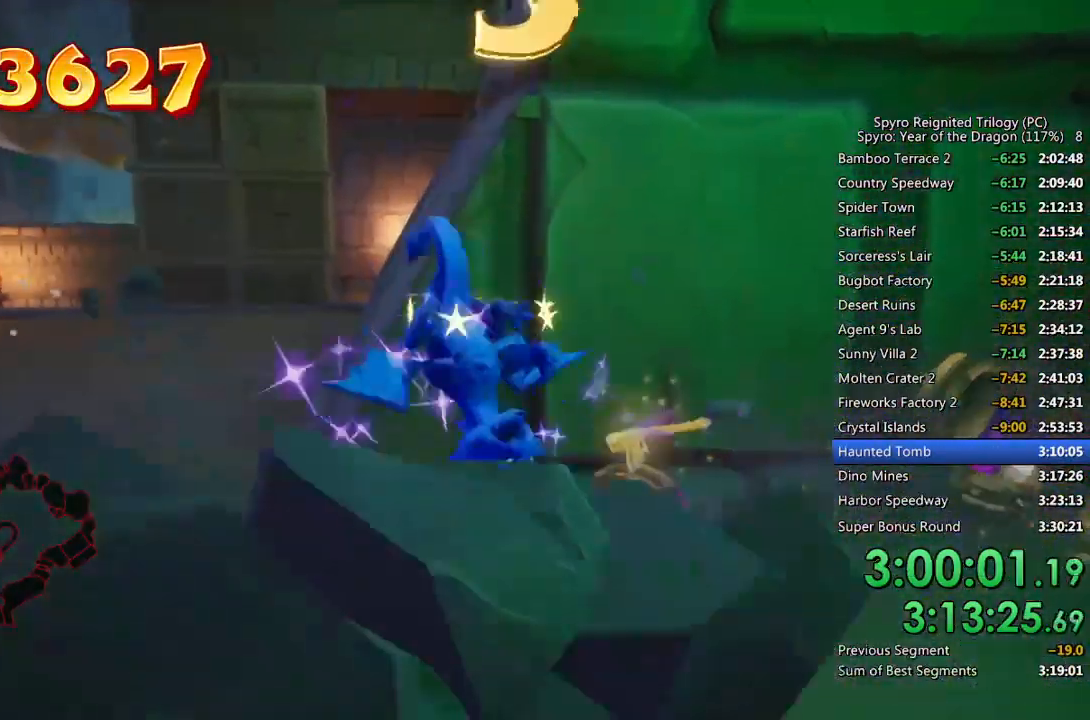
{"buttons": [], "left_stick": "up-left", "right_stick": "center", "events": [[67, "CROSS", "up"], [283, "right_stick", "left"], [433, "right_stick", "center"]]}
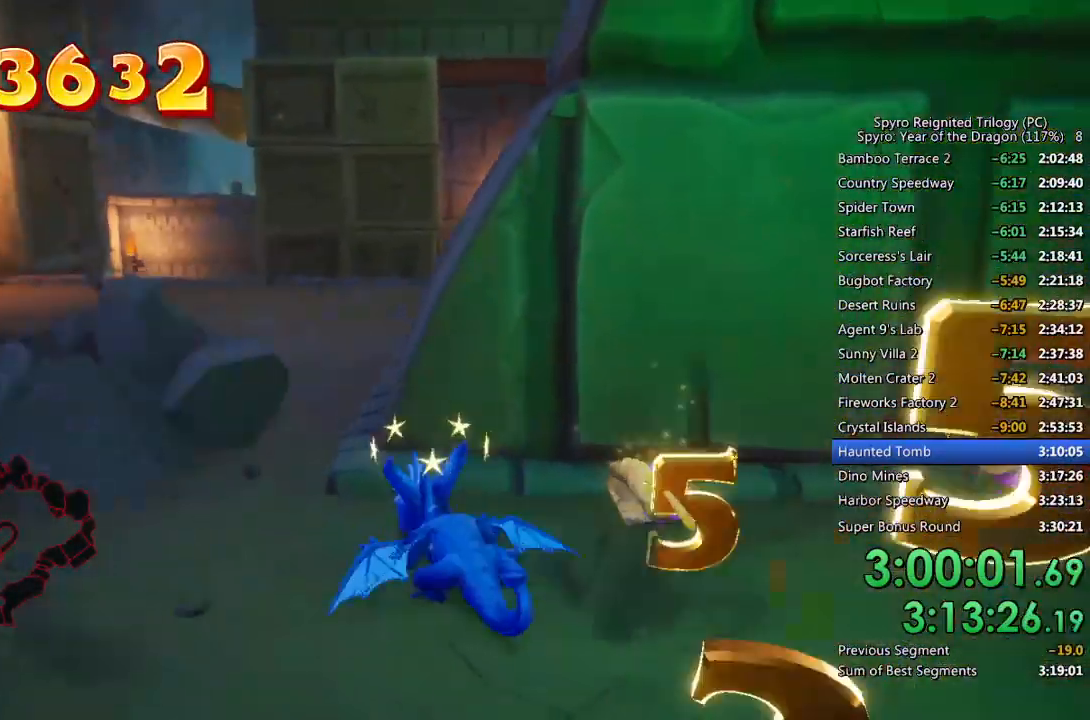
{"buttons": ["CROSS"], "left_stick": "up-left", "right_stick": "center", "events": [[317, "CROSS", "down"]]}
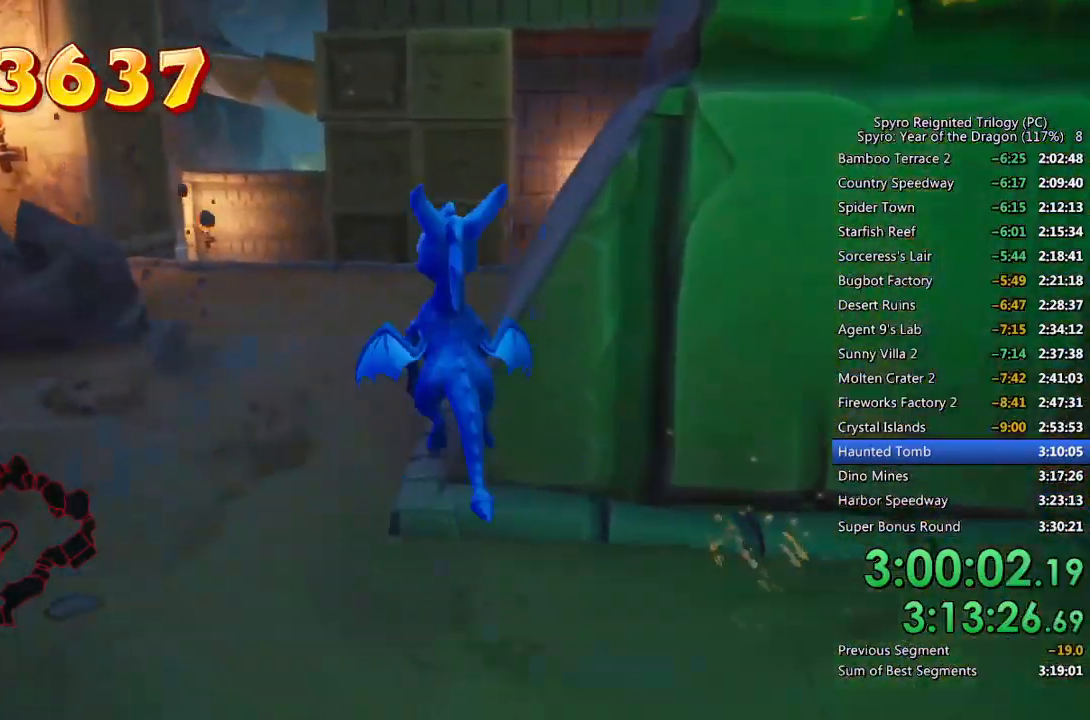
{"buttons": ["SQUARE"], "left_stick": "up-right", "right_stick": "right", "events": [[100, "left_stick", "up"], [183, "CROSS", "up"], [200, "right_stick", "right"], [267, "SQUARE", "down"], [283, "right_stick", "center"], [367, "left_stick", "up-right"], [500, "right_stick", "right"]]}
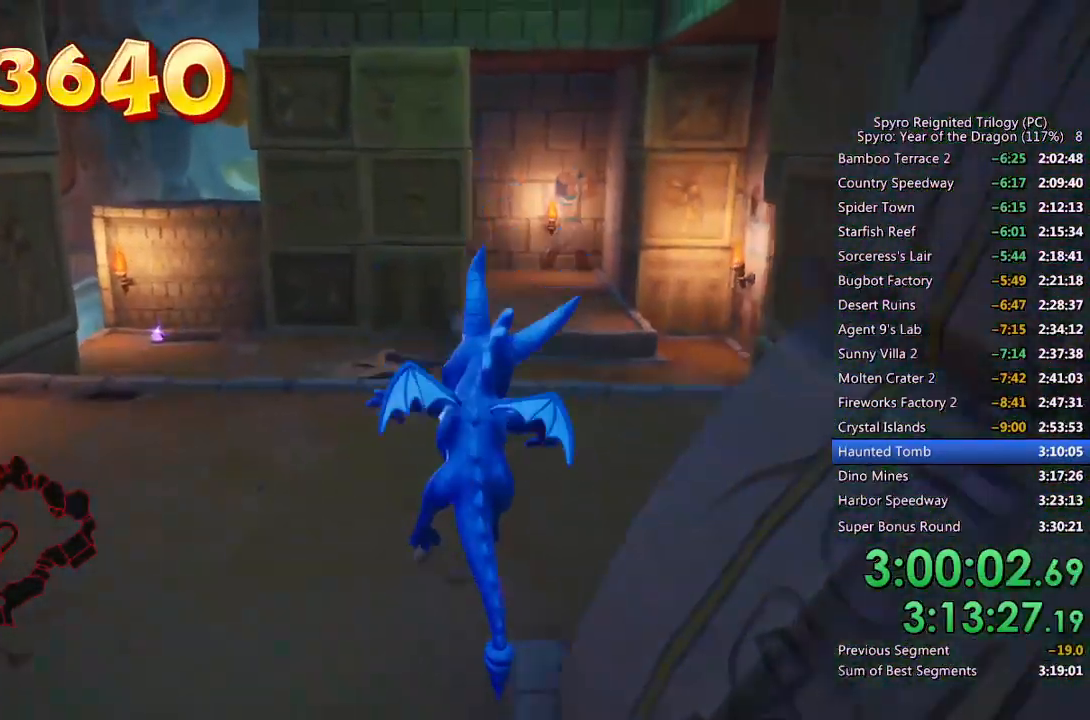
{"buttons": [], "left_stick": "up-right", "right_stick": "center", "events": [[50, "SQUARE", "up"], [483, "right_stick", "center"]]}
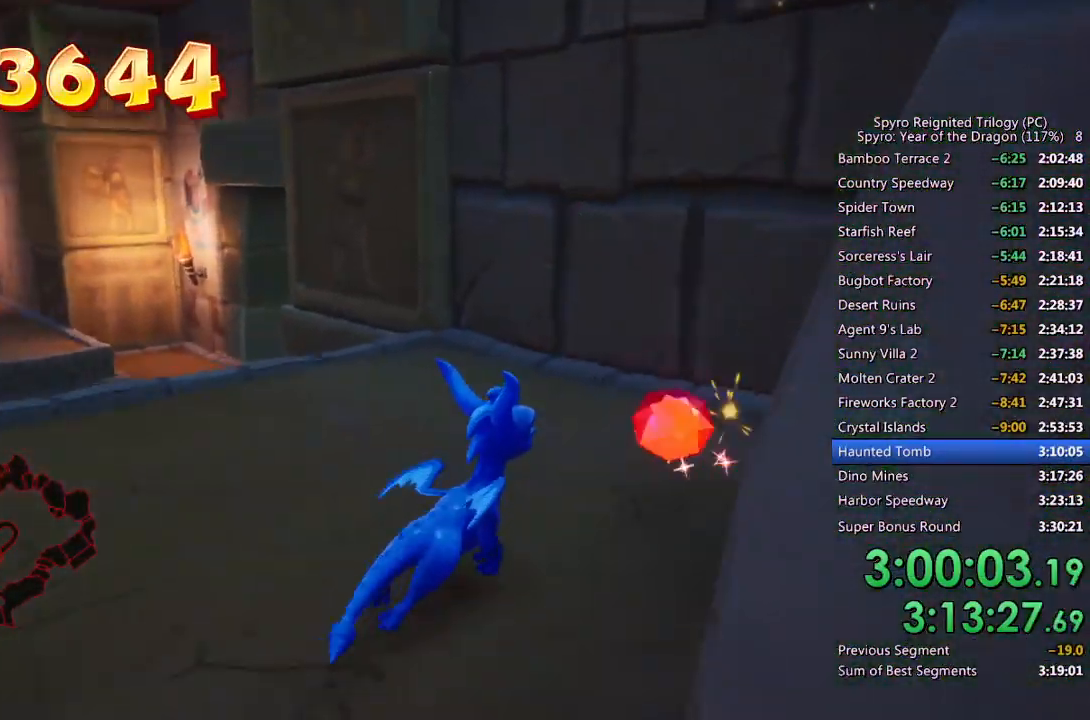
{"buttons": [], "left_stick": "down-left", "right_stick": "left", "events": [[133, "SQUARE", "down"], [267, "SQUARE", "up"], [267, "left_stick", "center"], [333, "right_stick", "left"], [367, "left_stick", "down-left"]]}
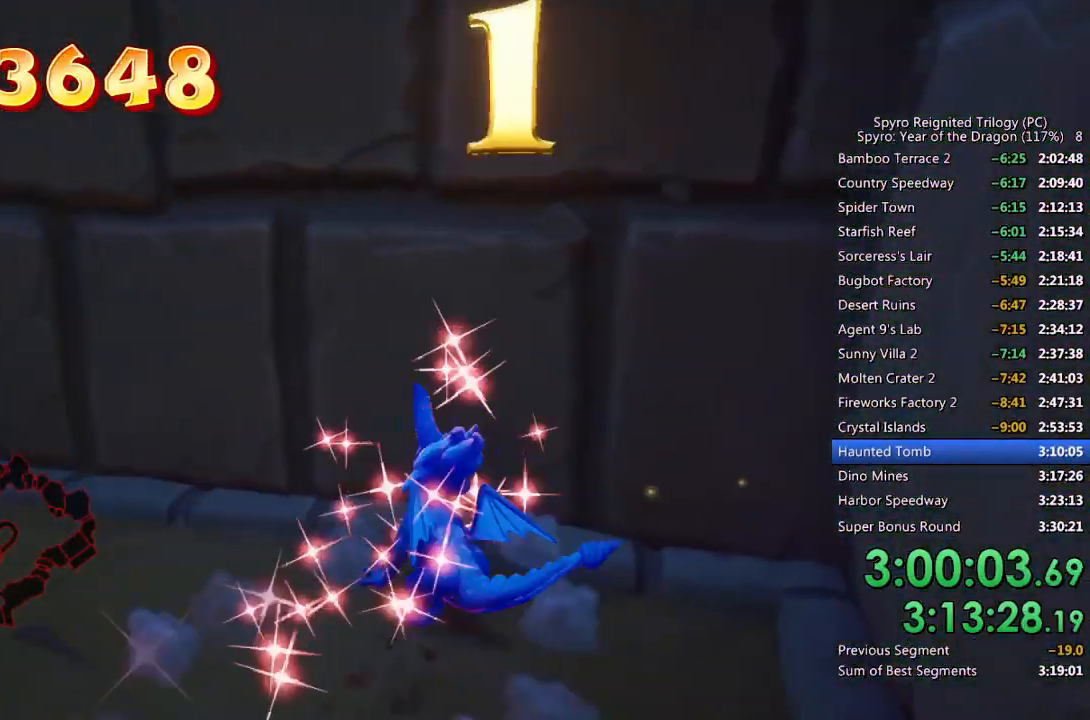
{"buttons": [], "left_stick": "up-left", "right_stick": "left", "events": [[150, "L2", "down"], [183, "left_stick", "left"], [267, "L2", "up"], [283, "left_stick", "up-left"], [350, "L2", "down"], [483, "L2", "up"]]}
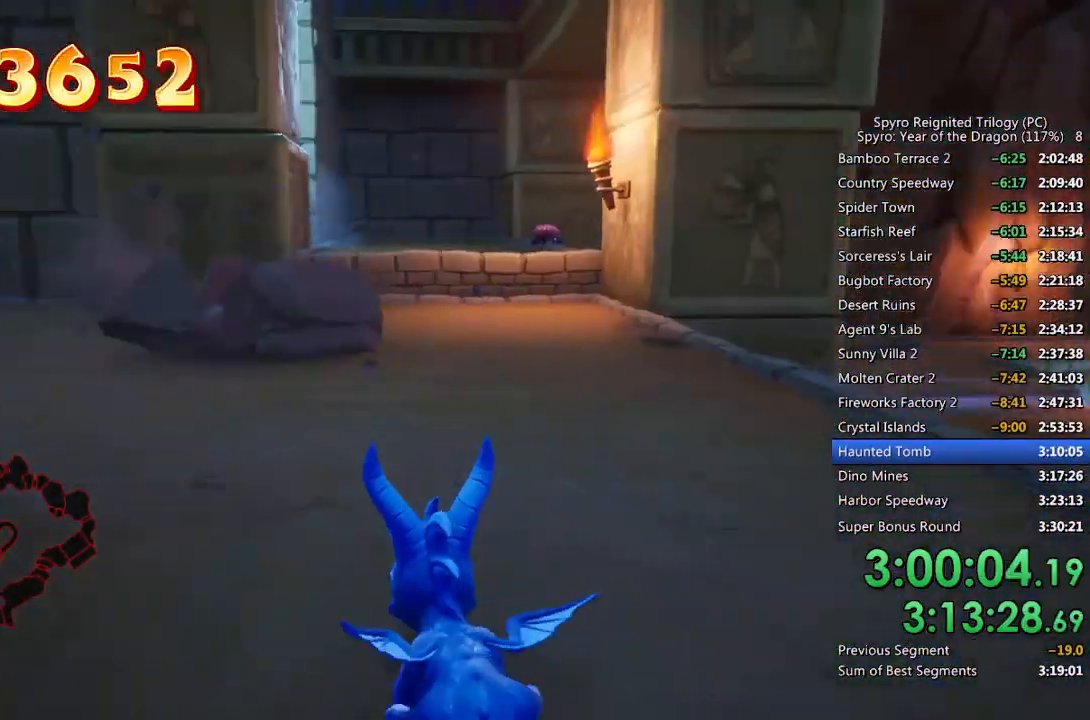
{"buttons": [], "left_stick": "up-right", "right_stick": "center", "events": [[100, "left_stick", "up"], [167, "right_stick", "center"], [233, "left_stick", "up-right"], [267, "CROSS", "down"], [467, "CROSS", "up"]]}
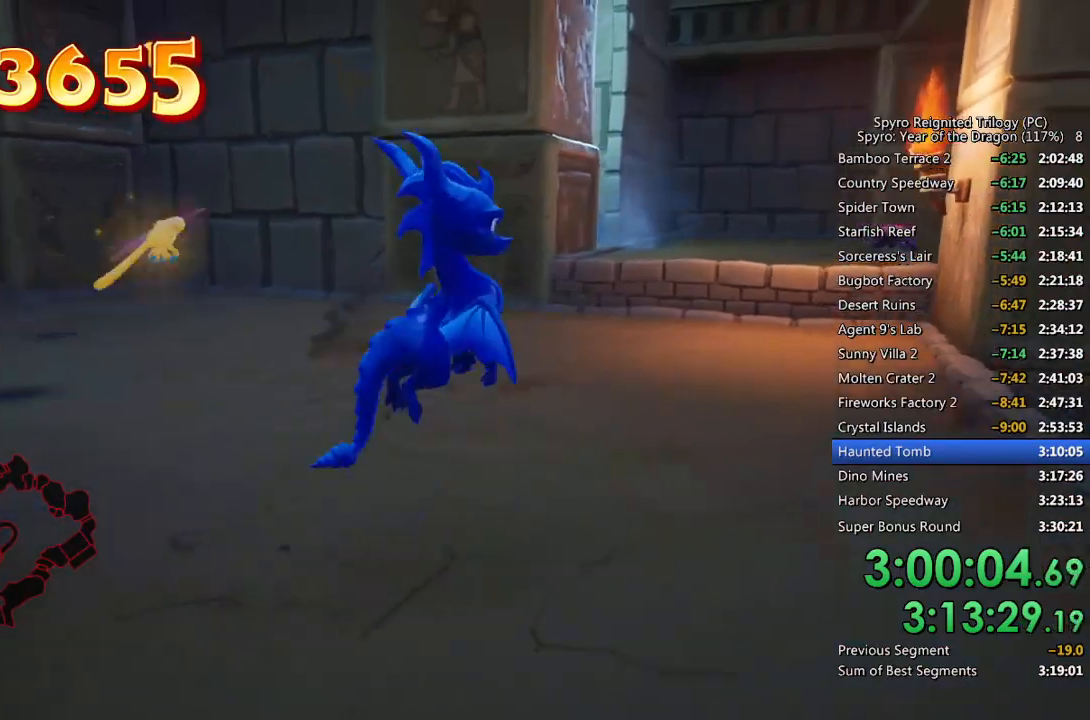
{"buttons": ["SQUARE"], "left_stick": "up-right", "right_stick": "center", "events": [[100, "SQUARE", "down"]]}
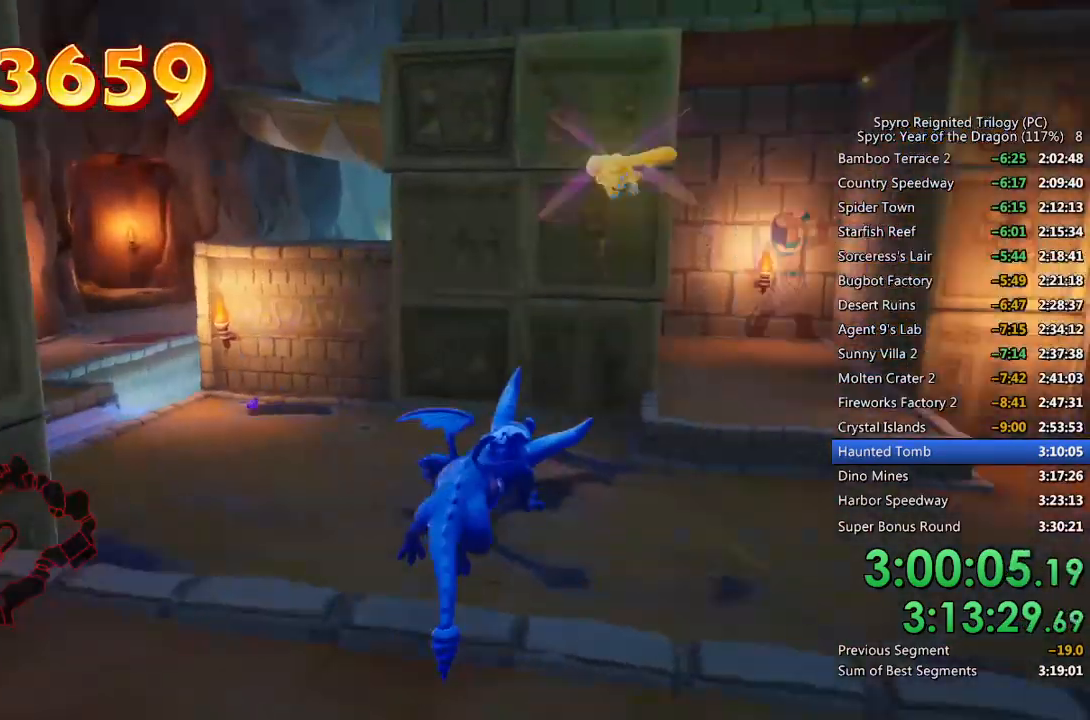
{"buttons": ["SQUARE"], "left_stick": "right", "right_stick": "center", "events": [[433, "left_stick", "right"]]}
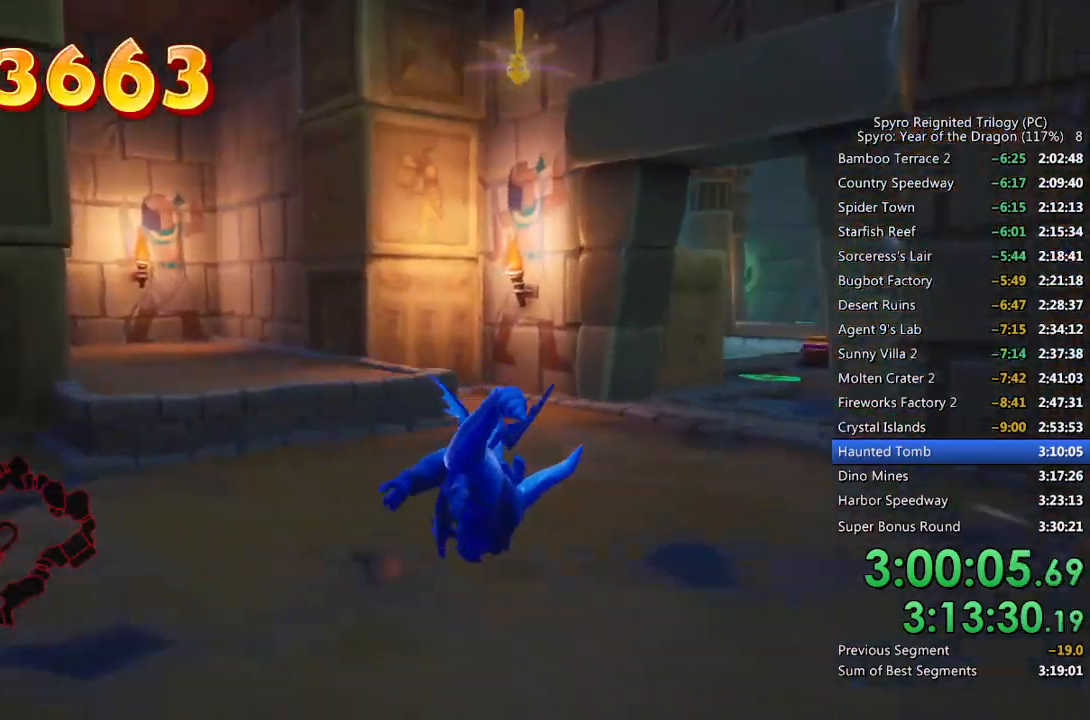
{"buttons": ["SQUARE"], "left_stick": "up-left", "right_stick": "center", "events": [[150, "left_stick", "center"], [500, "left_stick", "up-left"]]}
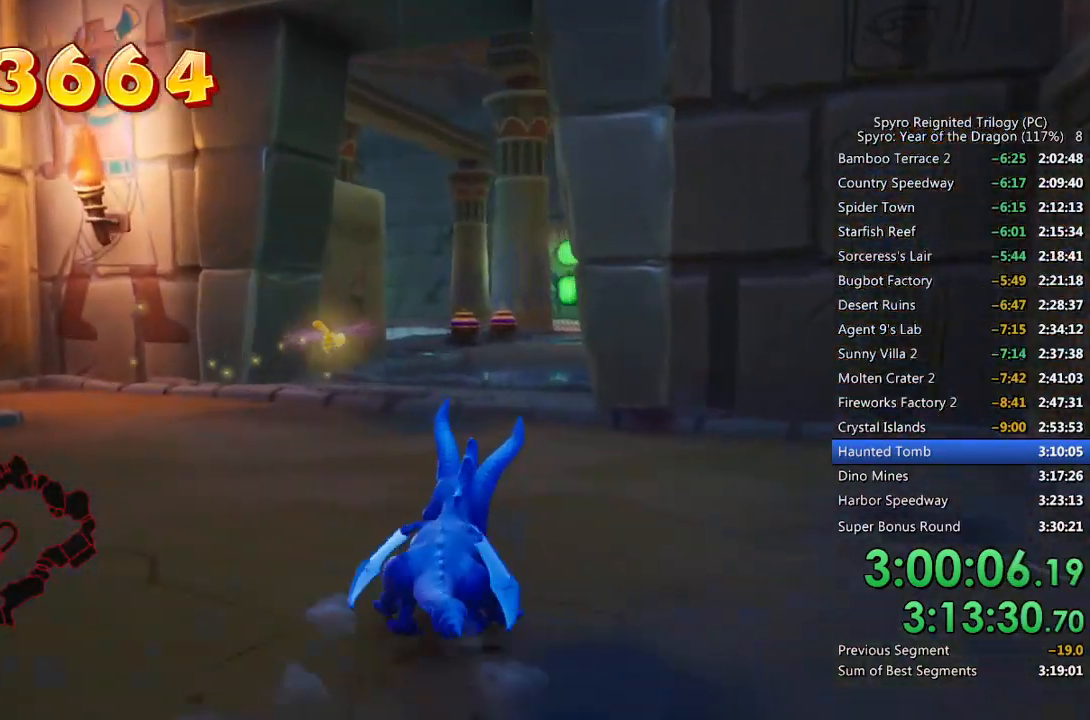
{"buttons": ["SQUARE"], "left_stick": "up-right", "right_stick": "center", "events": [[100, "left_stick", "center"], [500, "left_stick", "up-right"]]}
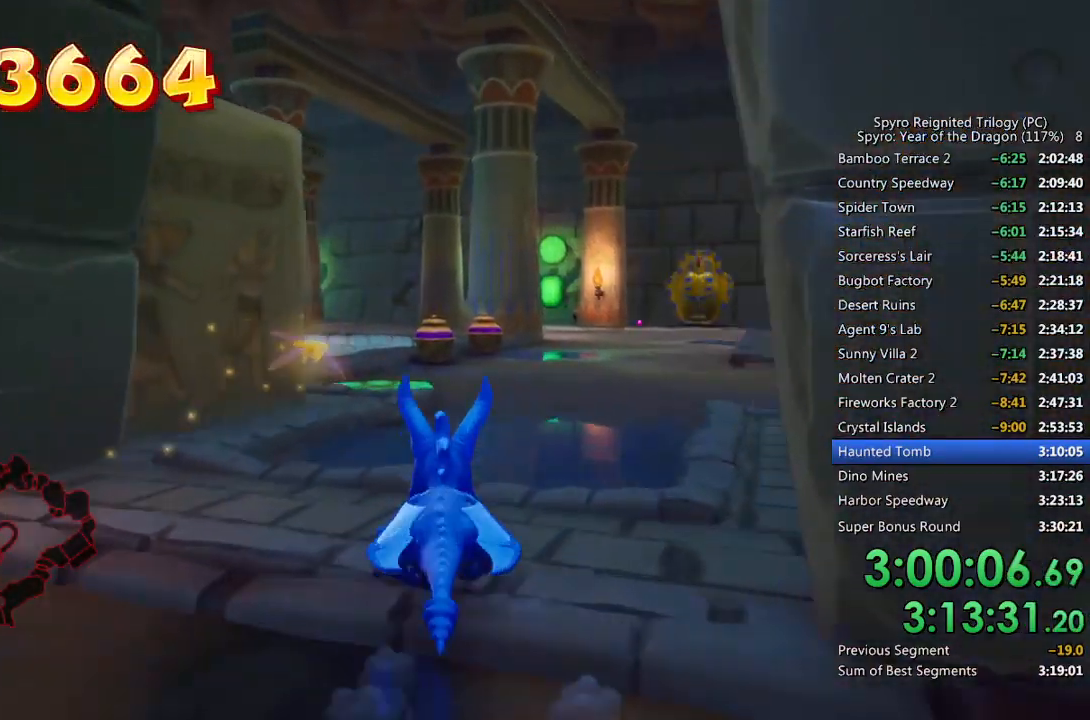
{"buttons": ["SQUARE"], "left_stick": "center", "right_stick": "center", "events": [[100, "left_stick", "center"]]}